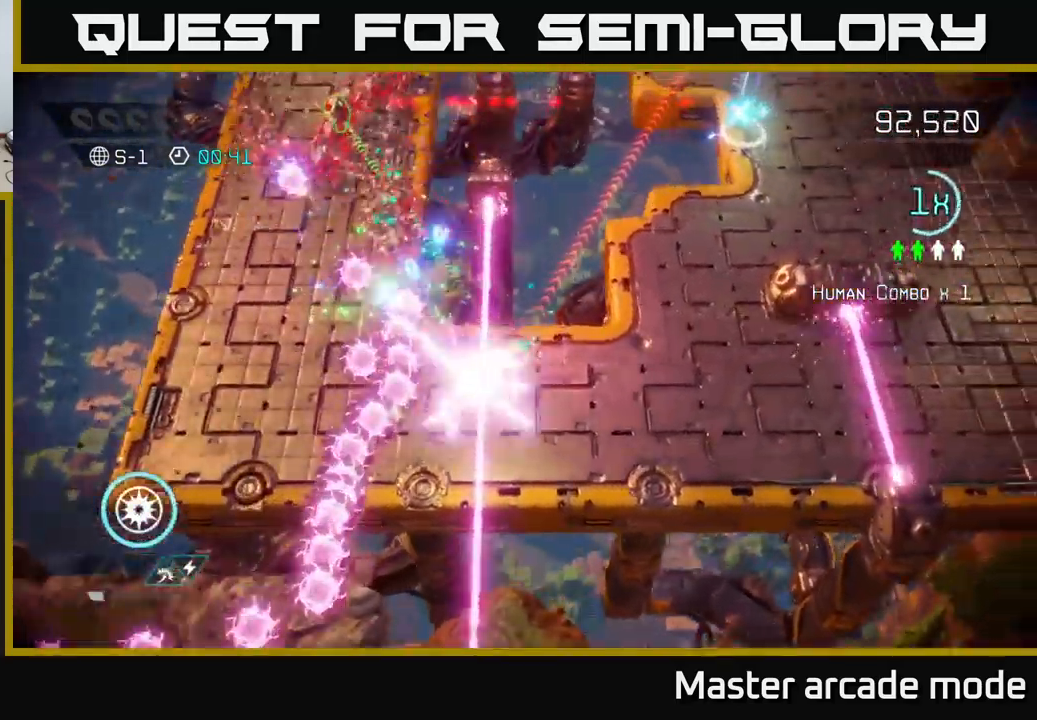
Gameplay with a controller (Xbox layout); each line is a JSON object with the inputs held at the frame after it. "events" lists button and stick changes between this image and that frame as [ms after this image, input, new state], when the widget could be followed in between. Not read: L3.
{"buttons": [], "left_stick": "down-right", "right_stick": "up-left", "events": [[117, "left_stick", "left"], [234, "left_stick", "down-right"], [384, "left_stick", "center"], [500, "left_stick", "down-right"]]}
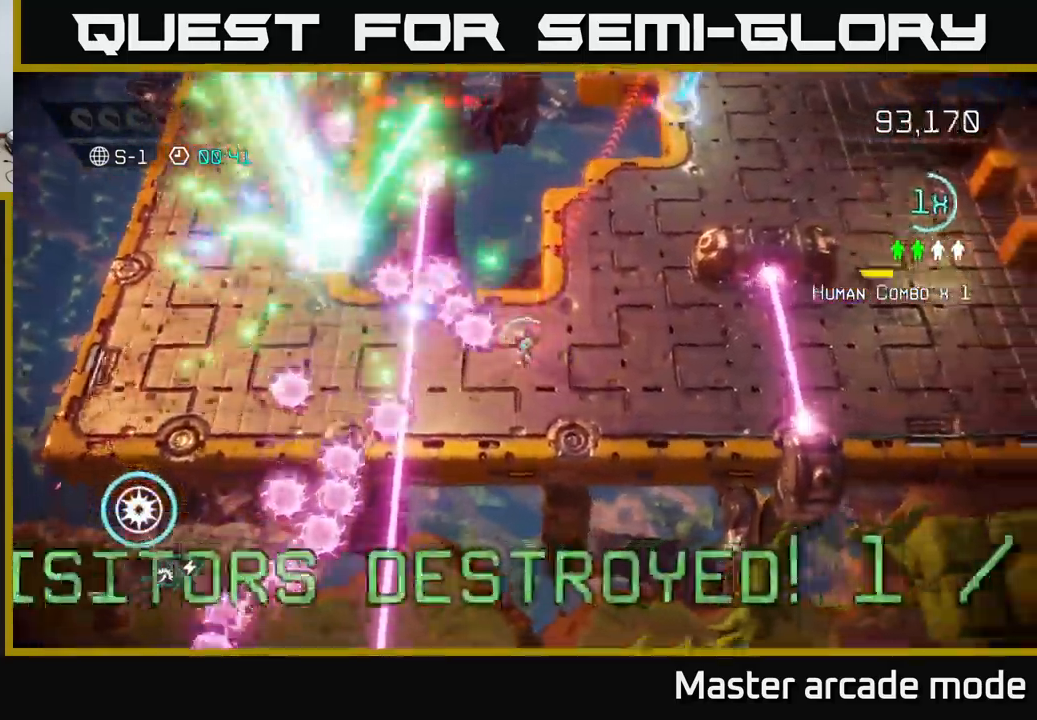
{"buttons": [], "left_stick": "down-left", "right_stick": "up-left", "events": [[484, "left_stick", "down-left"]]}
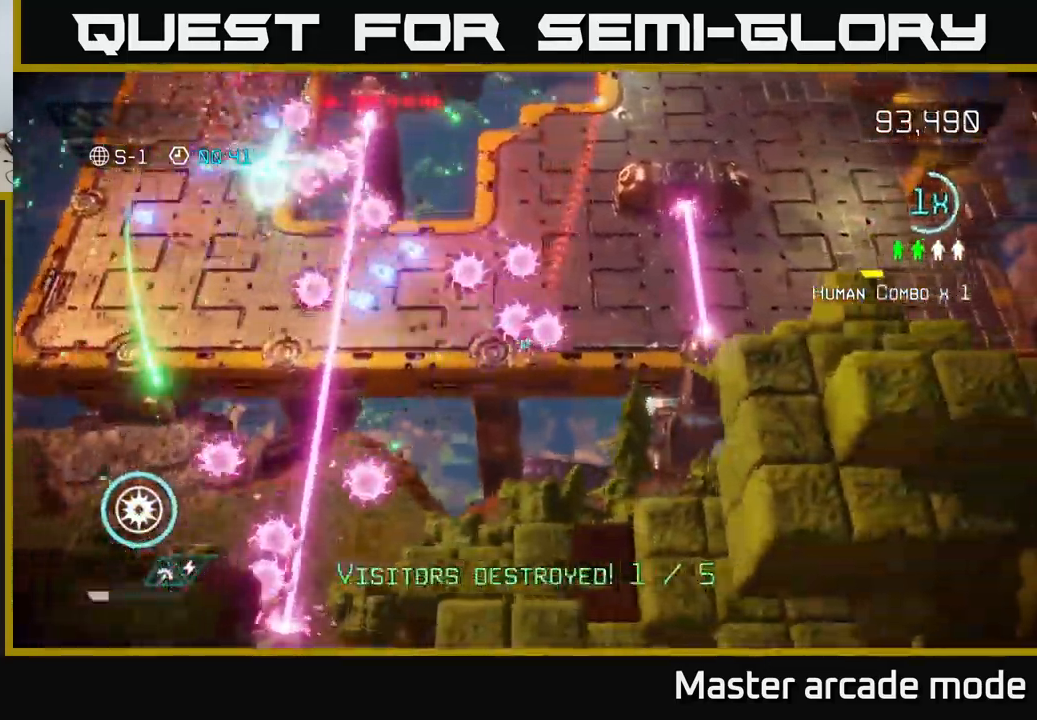
{"buttons": [], "left_stick": "up-right", "right_stick": "up-left", "events": [[84, "left_stick", "left"], [300, "left_stick", "up-right"]]}
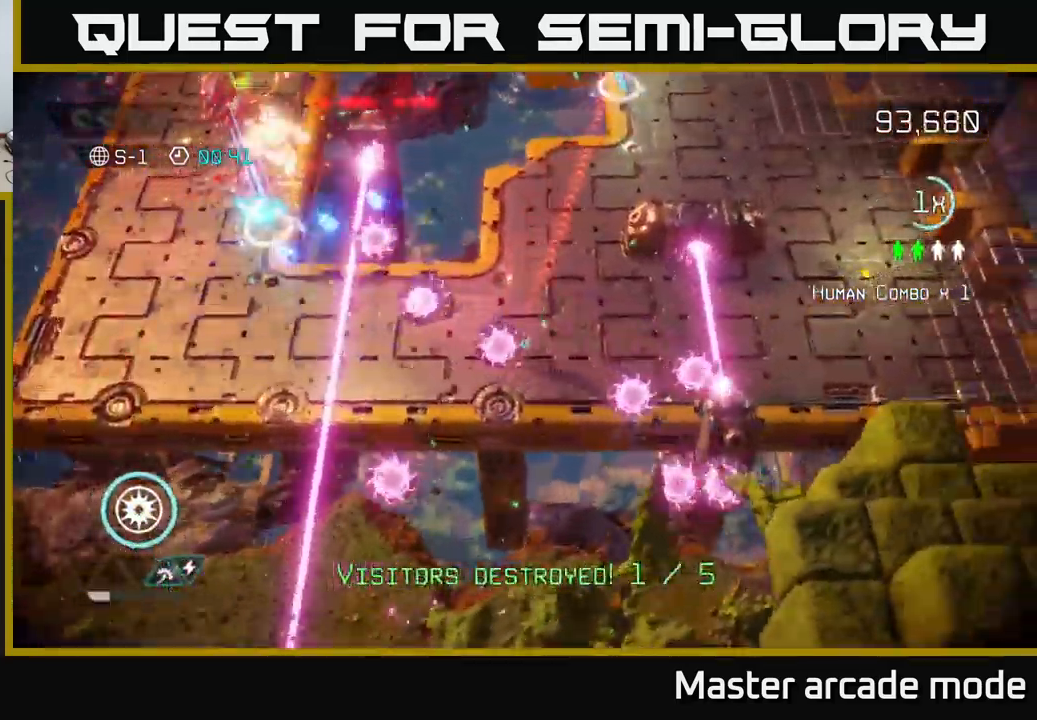
{"buttons": [], "left_stick": "left", "right_stick": "left", "events": [[300, "left_stick", "up-left"], [334, "right_stick", "left"], [417, "left_stick", "left"]]}
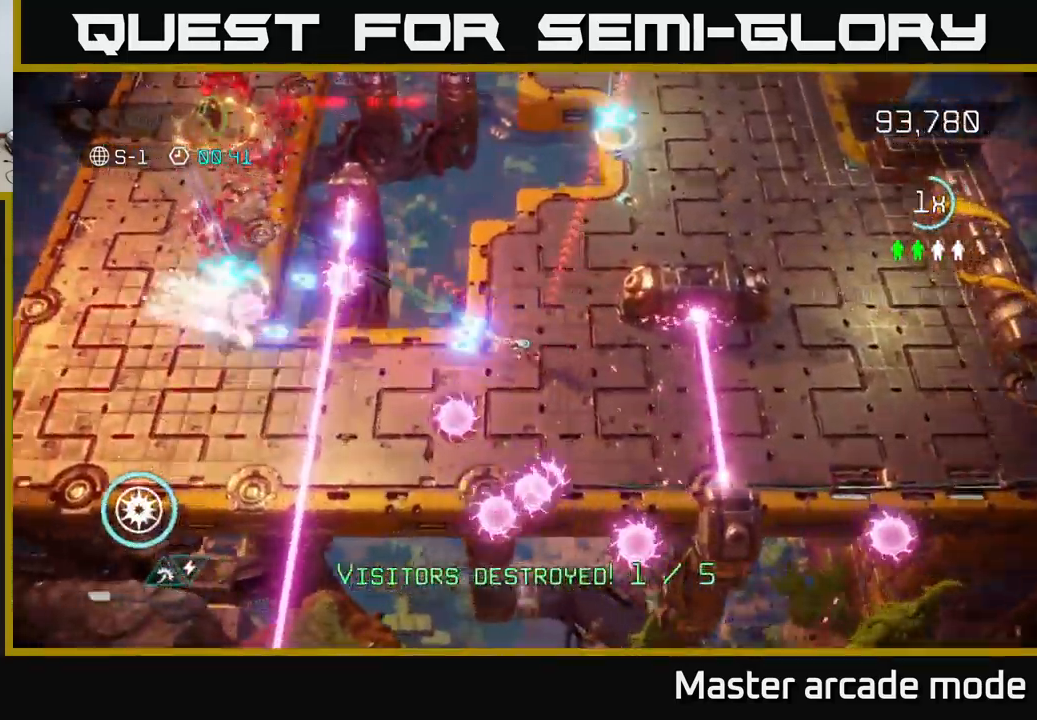
{"buttons": ["L2"], "left_stick": "up-left", "right_stick": "up-left", "events": [[134, "right_stick", "up-left"], [267, "L2", "down"], [450, "left_stick", "up-left"]]}
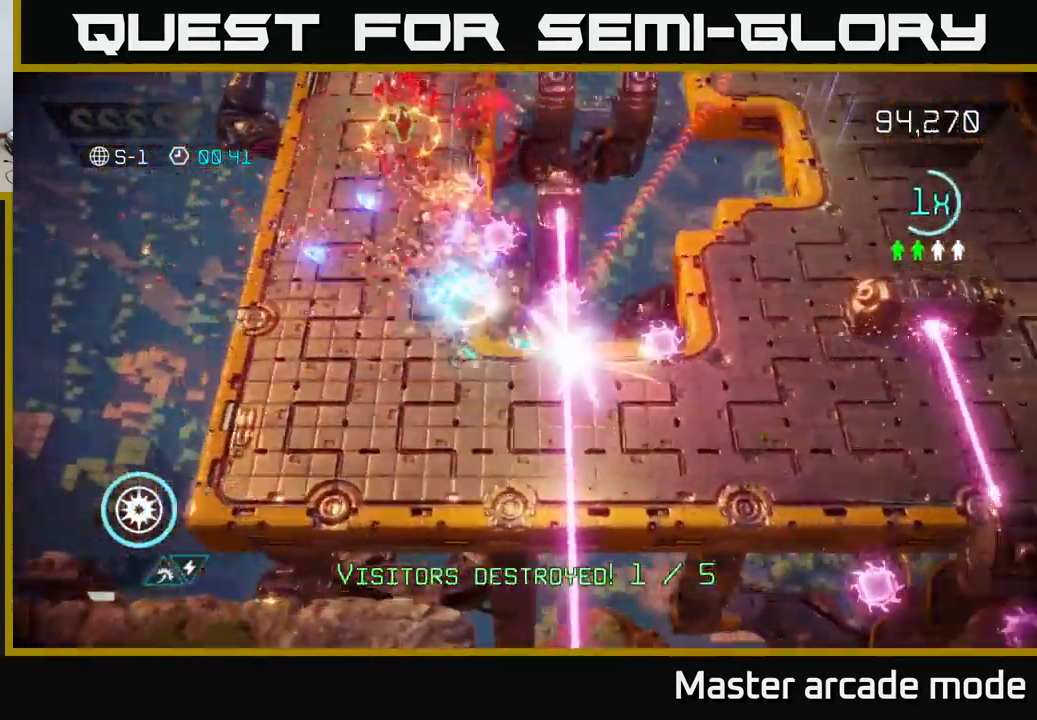
{"buttons": [], "left_stick": "up-left", "right_stick": "up", "events": [[101, "L2", "up"], [217, "right_stick", "up"]]}
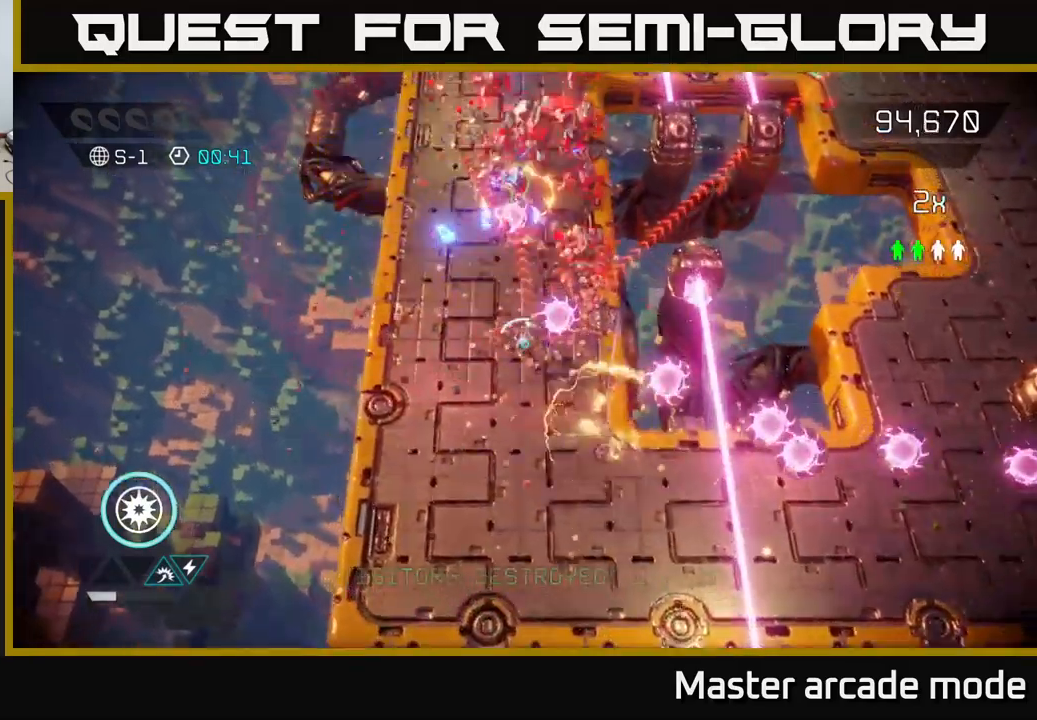
{"buttons": [], "left_stick": "up", "right_stick": "up-right", "events": [[450, "right_stick", "up-right"], [467, "left_stick", "up"]]}
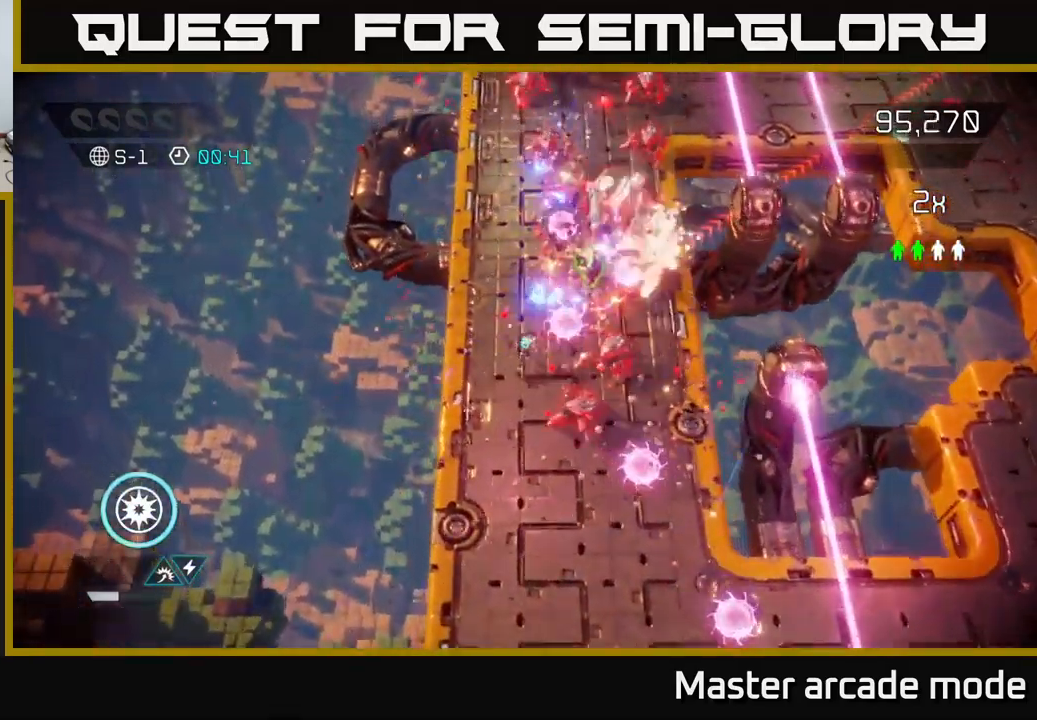
{"buttons": [], "left_stick": "up-right", "right_stick": "up-right", "events": [[100, "left_stick", "up-right"], [183, "R2", "down"], [333, "R2", "up"]]}
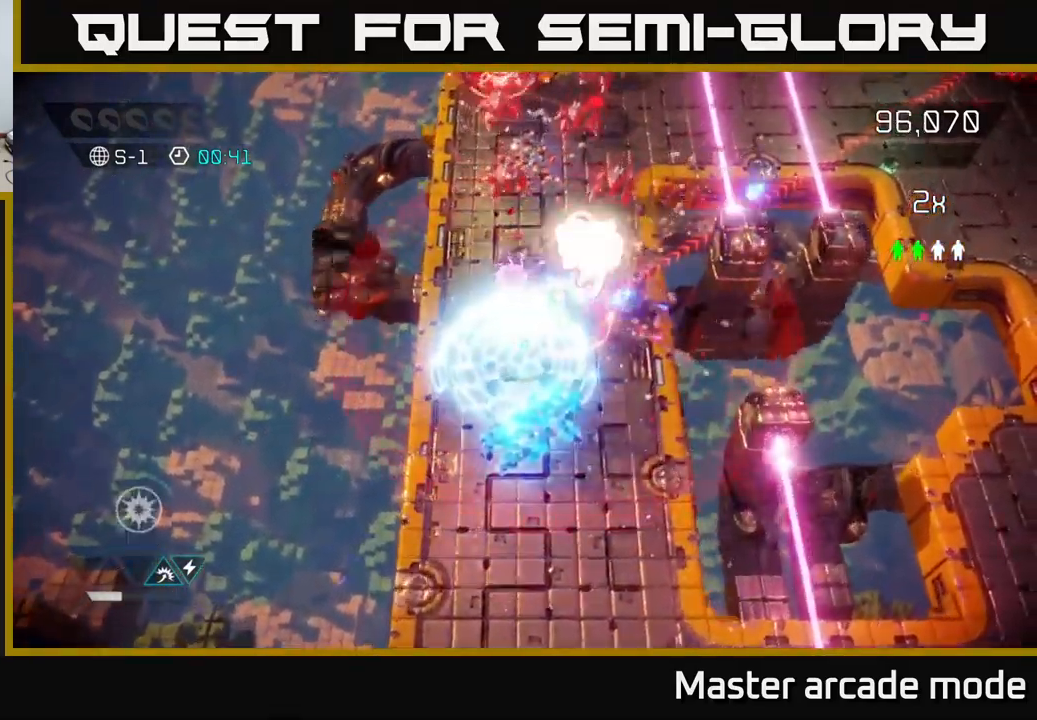
{"buttons": [], "left_stick": "down", "right_stick": "up-right", "events": [[67, "right_stick", "center"], [150, "right_stick", "up-right"], [167, "left_stick", "down-left"], [333, "left_stick", "down"]]}
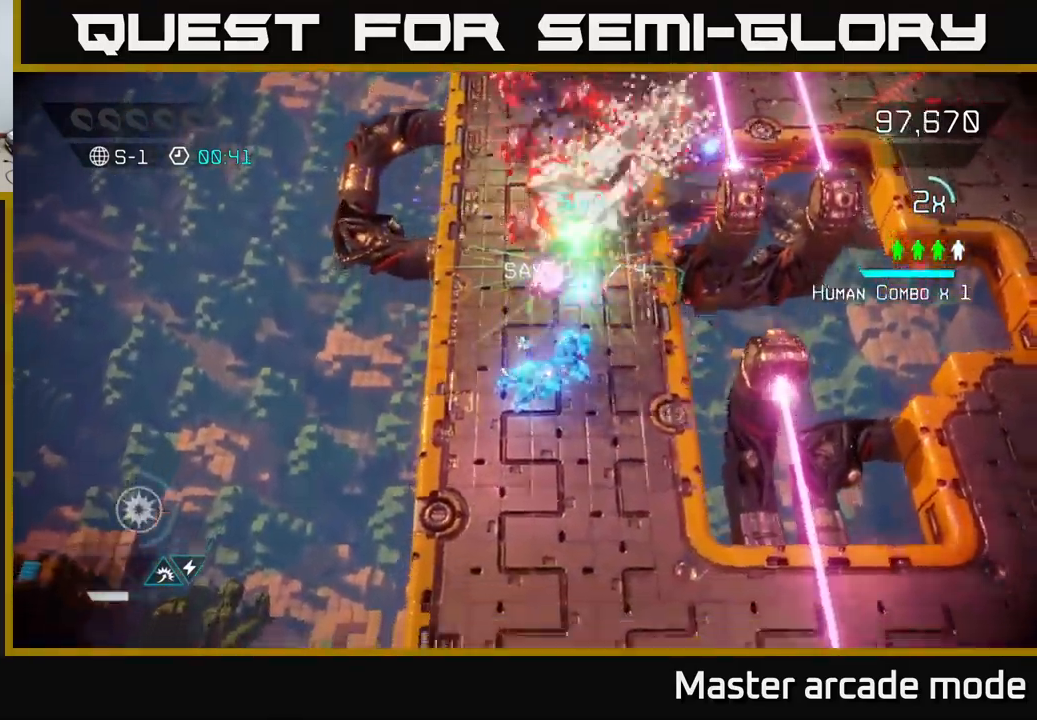
{"buttons": [], "left_stick": "down", "right_stick": "up", "events": [[33, "left_stick", "down-right"], [50, "right_stick", "up"], [233, "left_stick", "right"], [467, "left_stick", "down"]]}
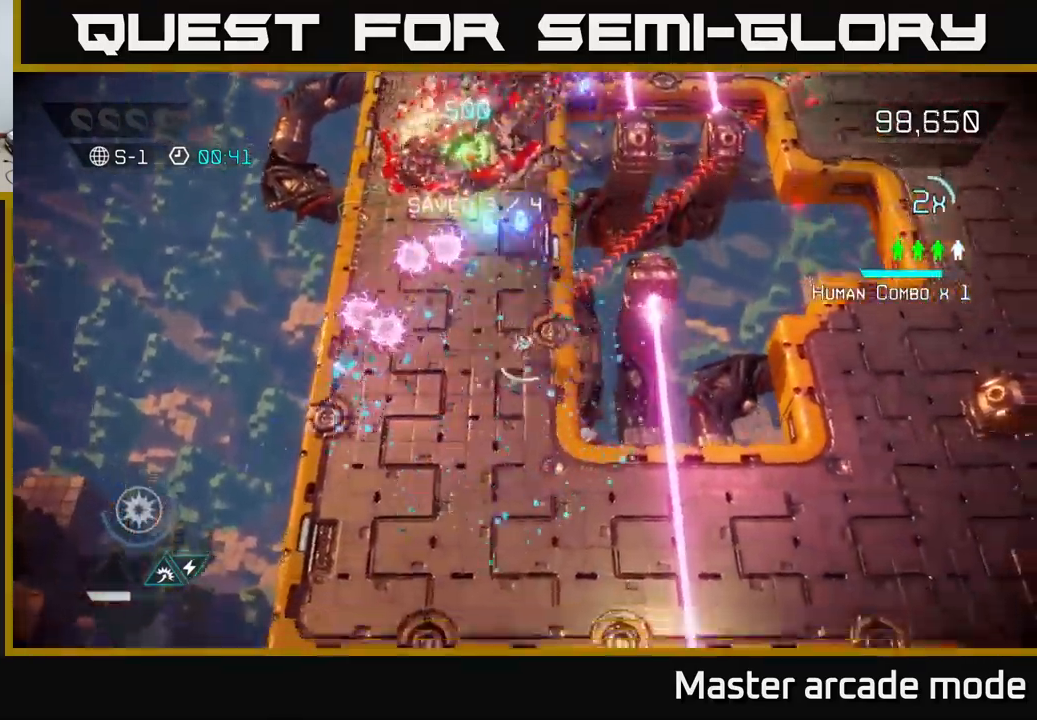
{"buttons": [], "left_stick": "up", "right_stick": "up", "events": [[250, "left_stick", "left"], [333, "left_stick", "right"], [483, "left_stick", "up"]]}
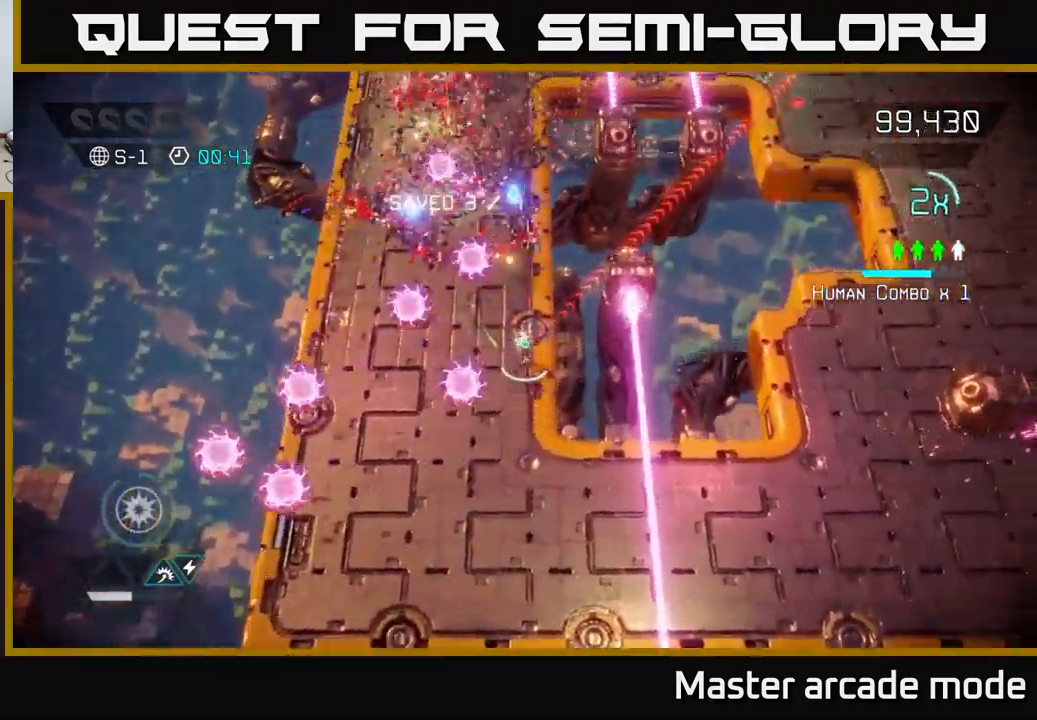
{"buttons": ["L2"], "left_stick": "up-left", "right_stick": "up", "events": [[167, "left_stick", "up-left"], [200, "L2", "down"]]}
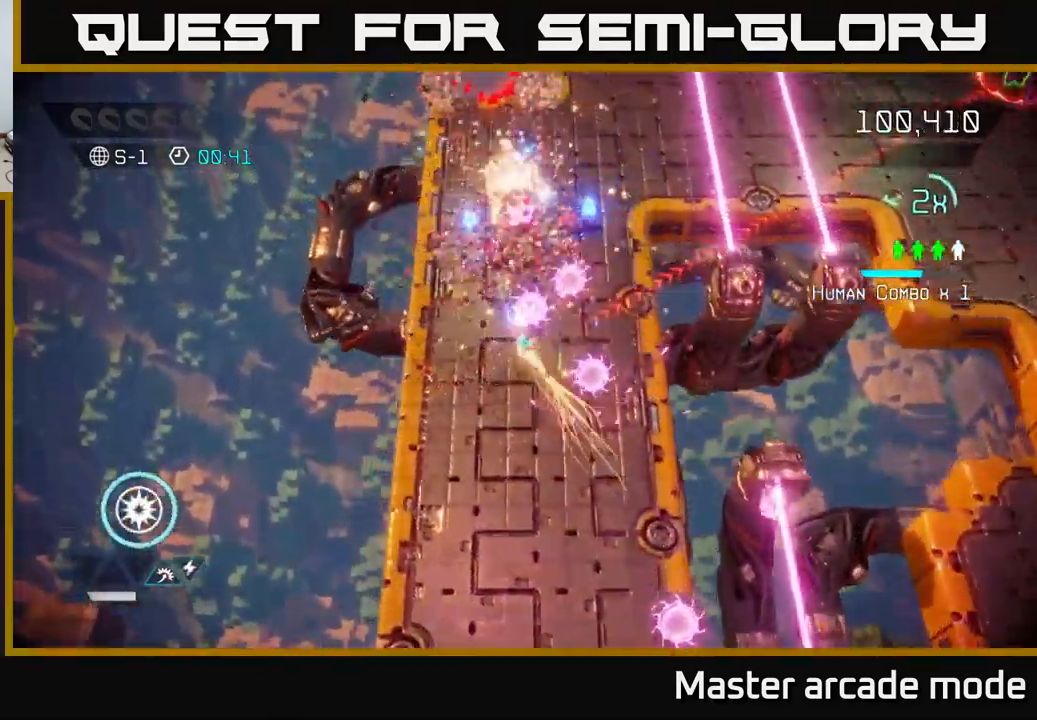
{"buttons": [], "left_stick": "down", "right_stick": "up", "events": [[33, "right_stick", "center"], [100, "L2", "up"], [133, "left_stick", "down-left"], [133, "right_stick", "up-right"], [267, "right_stick", "up"], [383, "left_stick", "down"]]}
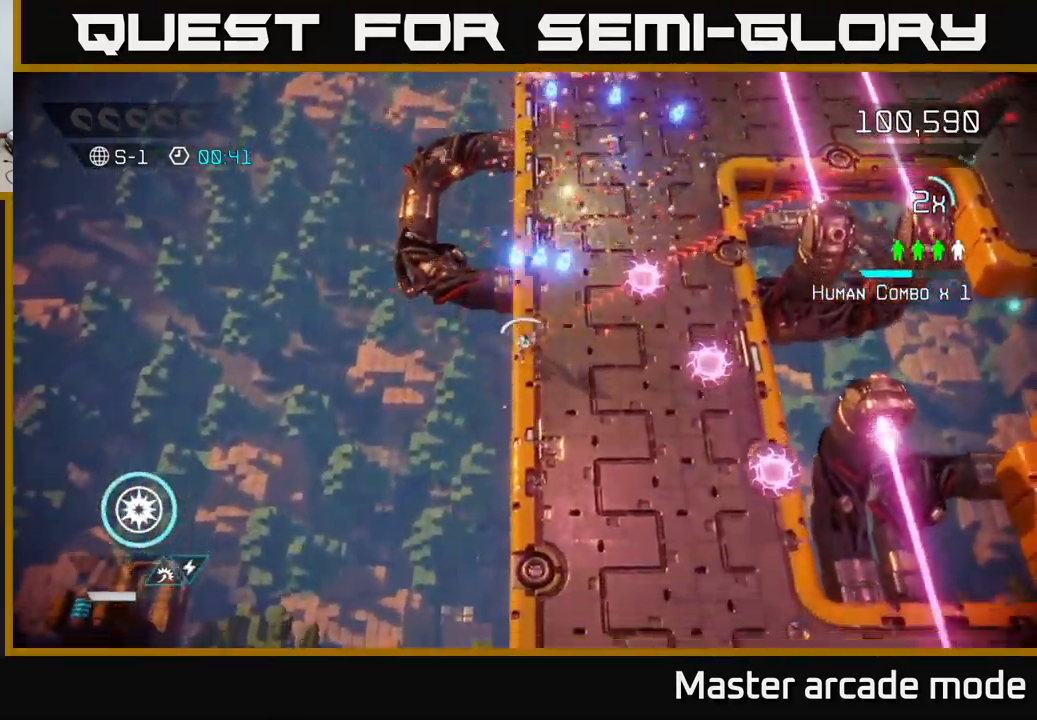
{"buttons": [], "left_stick": "up-right", "right_stick": "up-right", "events": [[67, "left_stick", "up-right"], [383, "right_stick", "up-right"]]}
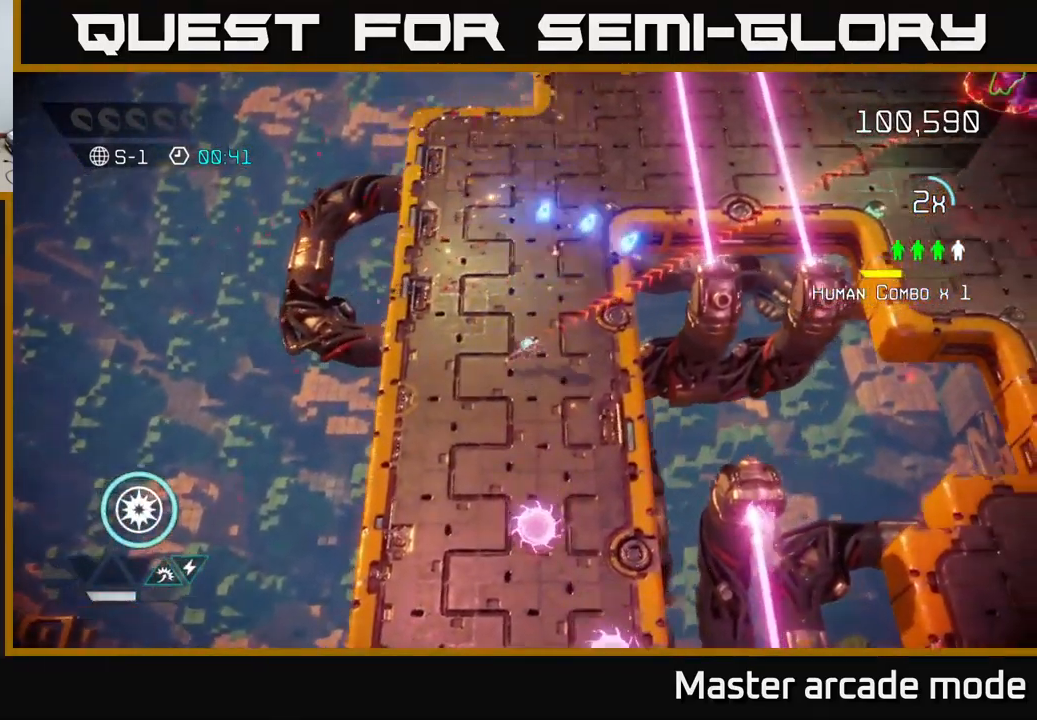
{"buttons": [], "left_stick": "up-right", "right_stick": "up-right", "events": []}
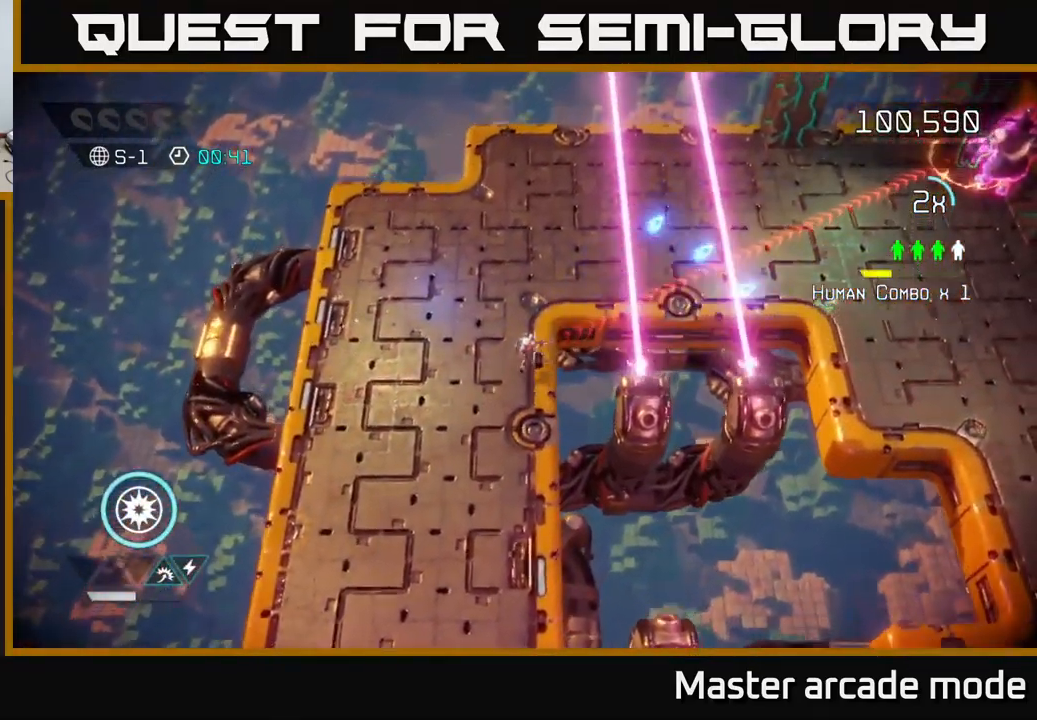
{"buttons": ["L2"], "left_stick": "right", "right_stick": "up-right", "events": [[383, "left_stick", "right"], [483, "L2", "down"]]}
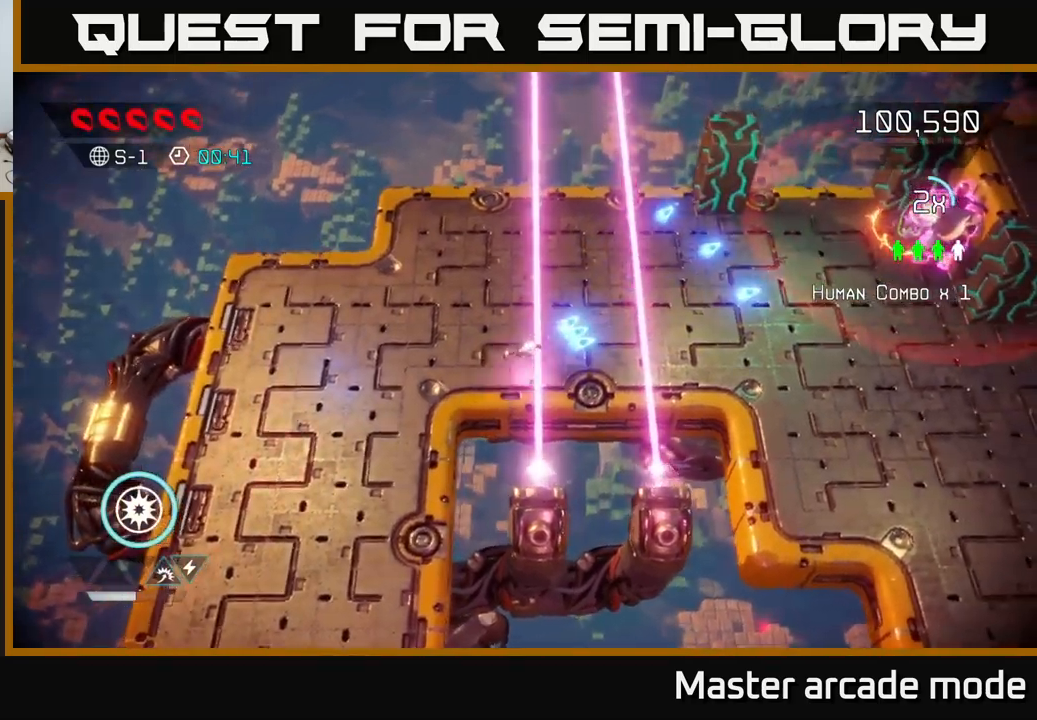
{"buttons": [], "left_stick": "center", "right_stick": "center", "events": [[267, "L2", "up"], [467, "left_stick", "center"], [483, "right_stick", "center"]]}
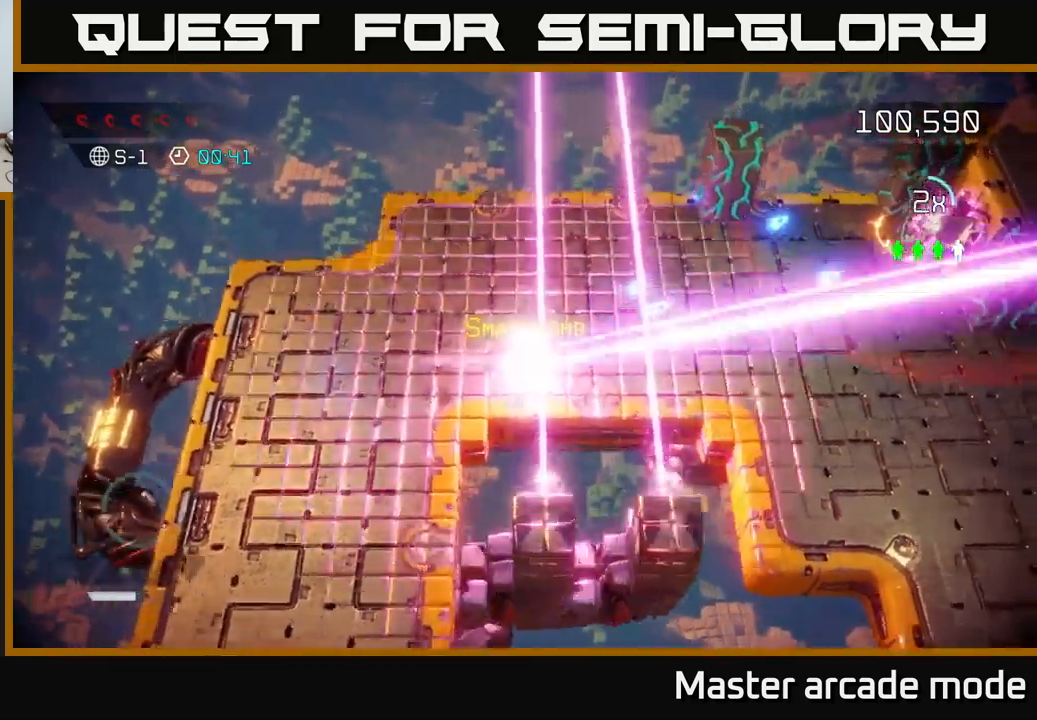
{"buttons": [], "left_stick": "center", "right_stick": "center", "events": []}
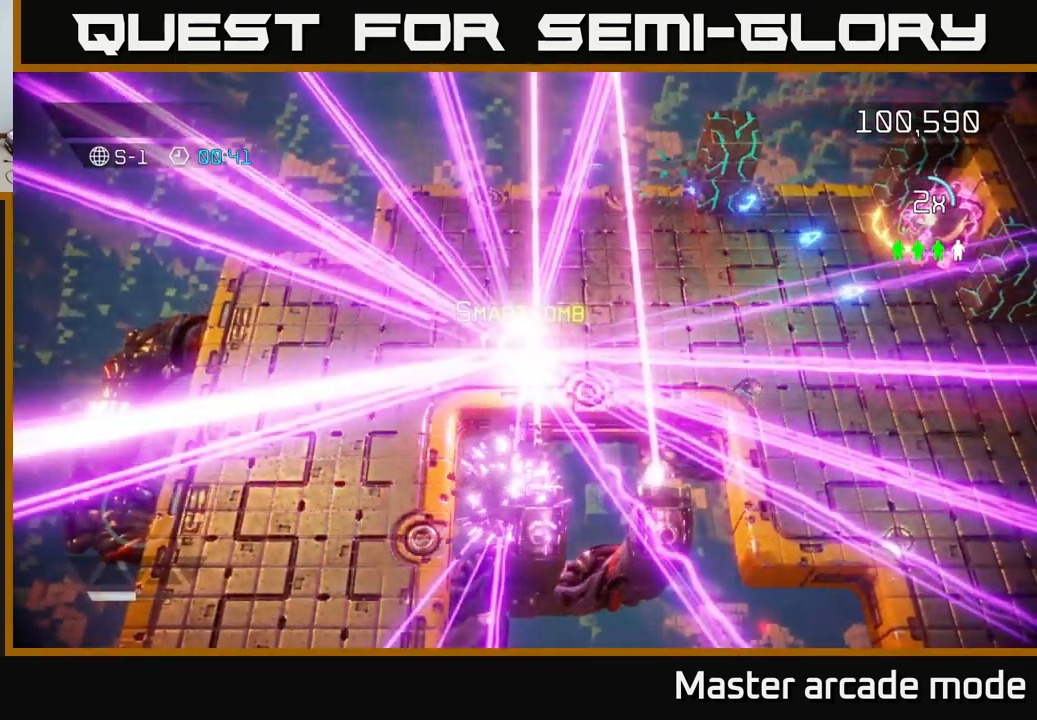
{"buttons": [], "left_stick": "center", "right_stick": "center", "events": []}
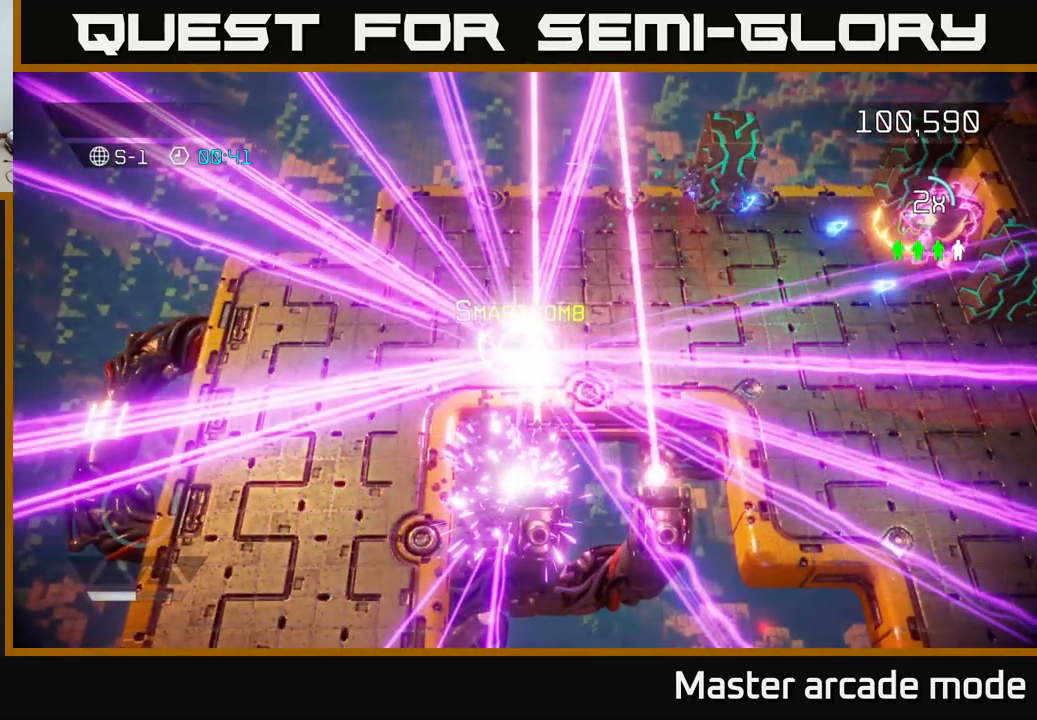
{"buttons": [], "left_stick": "center", "right_stick": "center", "events": [[217, "L2", "down"], [233, "L2", "up"]]}
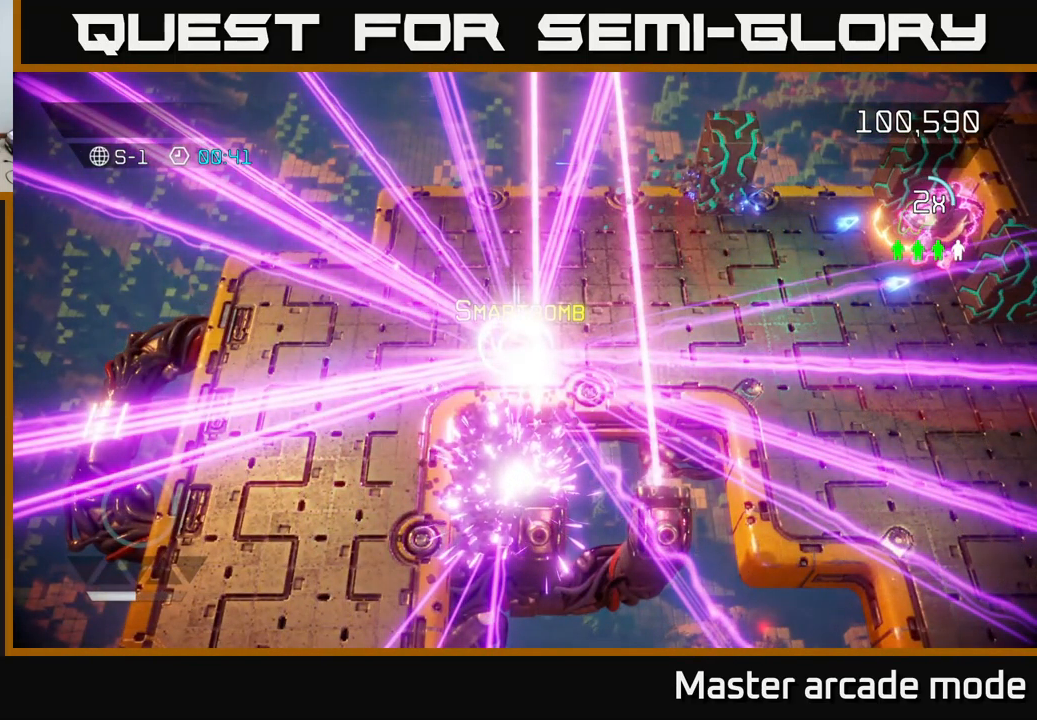
{"buttons": [], "left_stick": "center", "right_stick": "center", "events": [[83, "A", "down"], [150, "A", "up"], [250, "A", "down"], [300, "A", "up"], [417, "A", "down"], [483, "A", "up"]]}
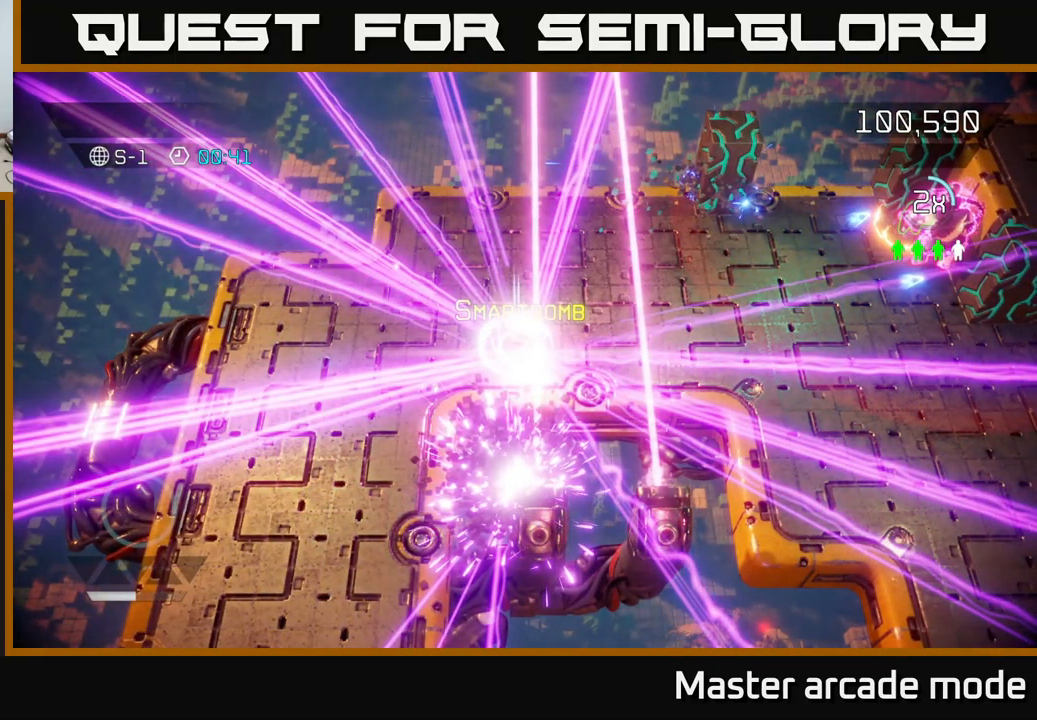
{"buttons": [], "left_stick": "center", "right_stick": "center", "events": []}
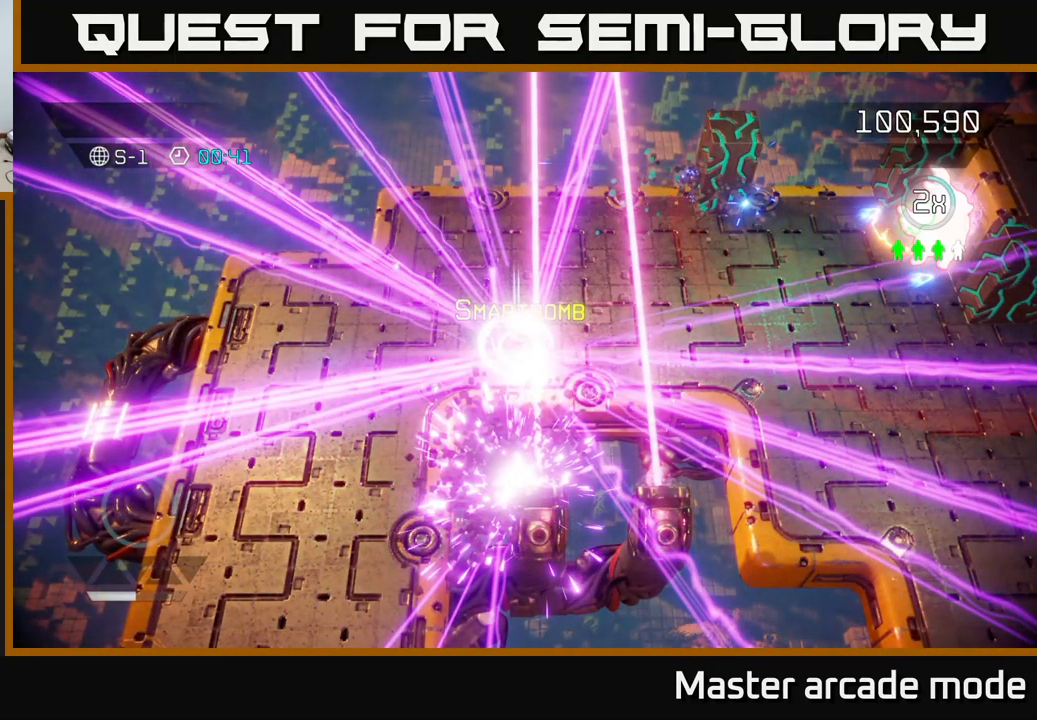
{"buttons": ["B"], "left_stick": "center", "right_stick": "center", "events": [[17, "B", "down"], [83, "B", "up"], [200, "B", "down"], [267, "B", "up"], [350, "B", "down"], [417, "B", "up"], [500, "B", "down"]]}
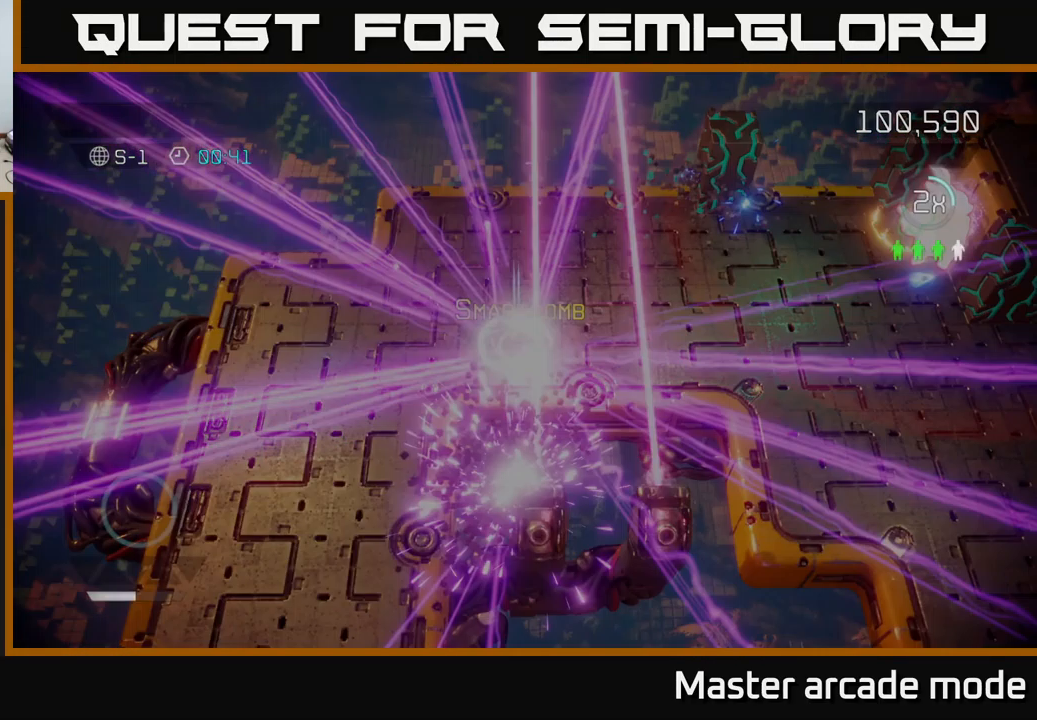
{"buttons": [], "left_stick": "center", "right_stick": "center", "events": [[83, "B", "up"], [183, "B", "down"], [250, "B", "up"], [333, "B", "down"], [417, "B", "up"]]}
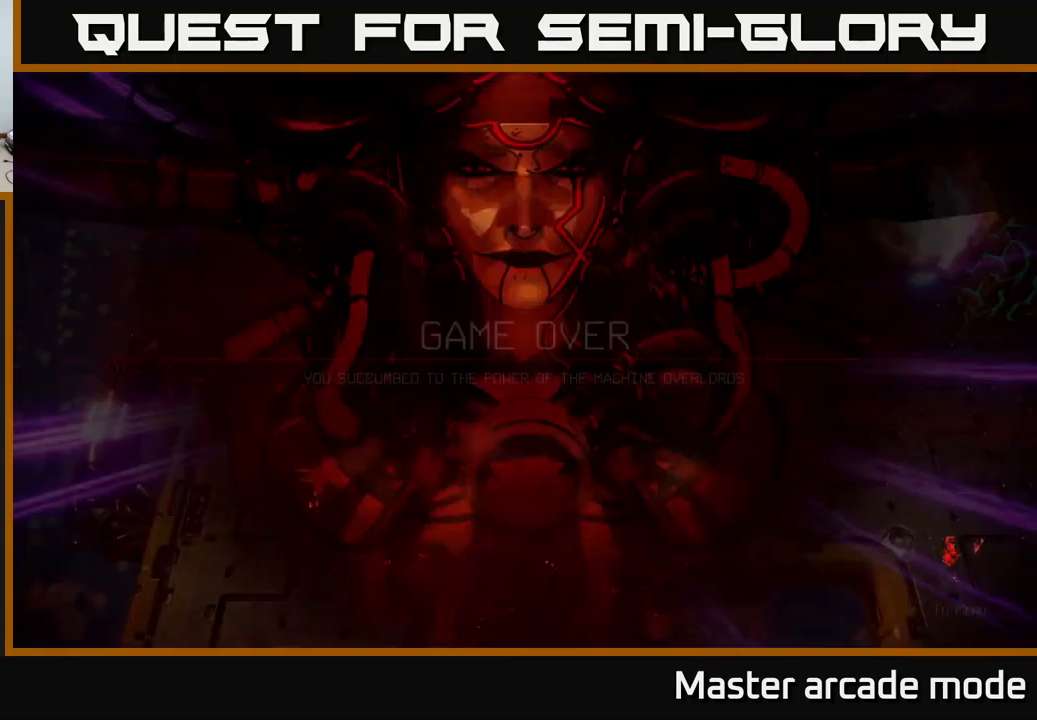
{"buttons": [], "left_stick": "center", "right_stick": "center", "events": [[17, "B", "down"], [83, "B", "up"], [150, "B", "down"], [217, "B", "up"]]}
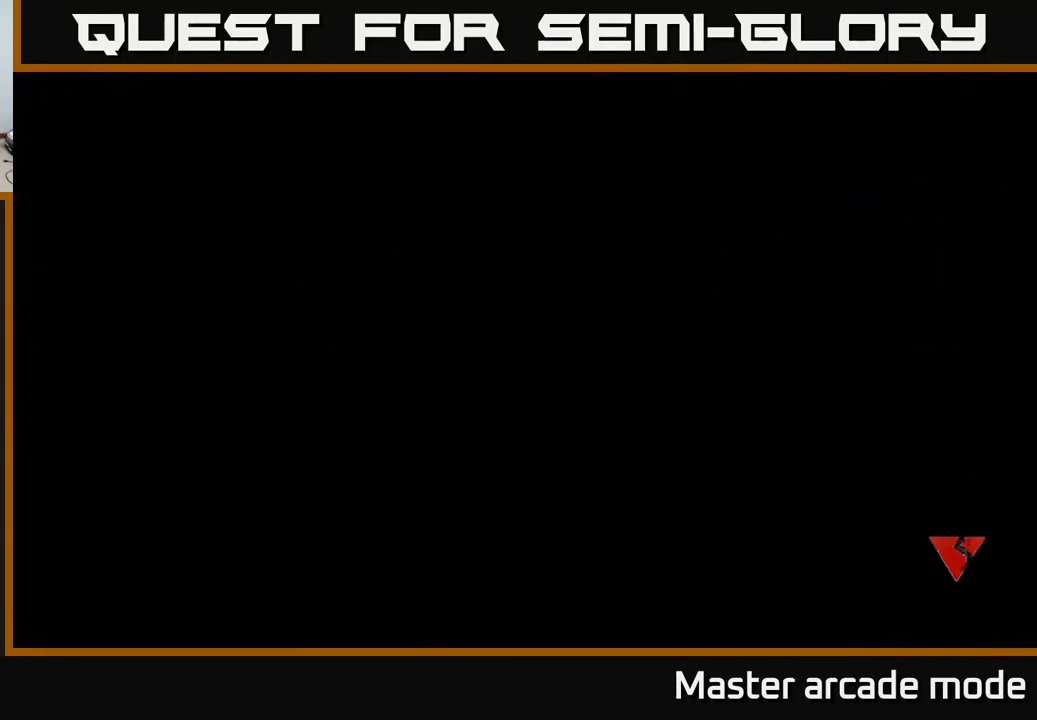
{"buttons": [], "left_stick": "center", "right_stick": "center", "events": []}
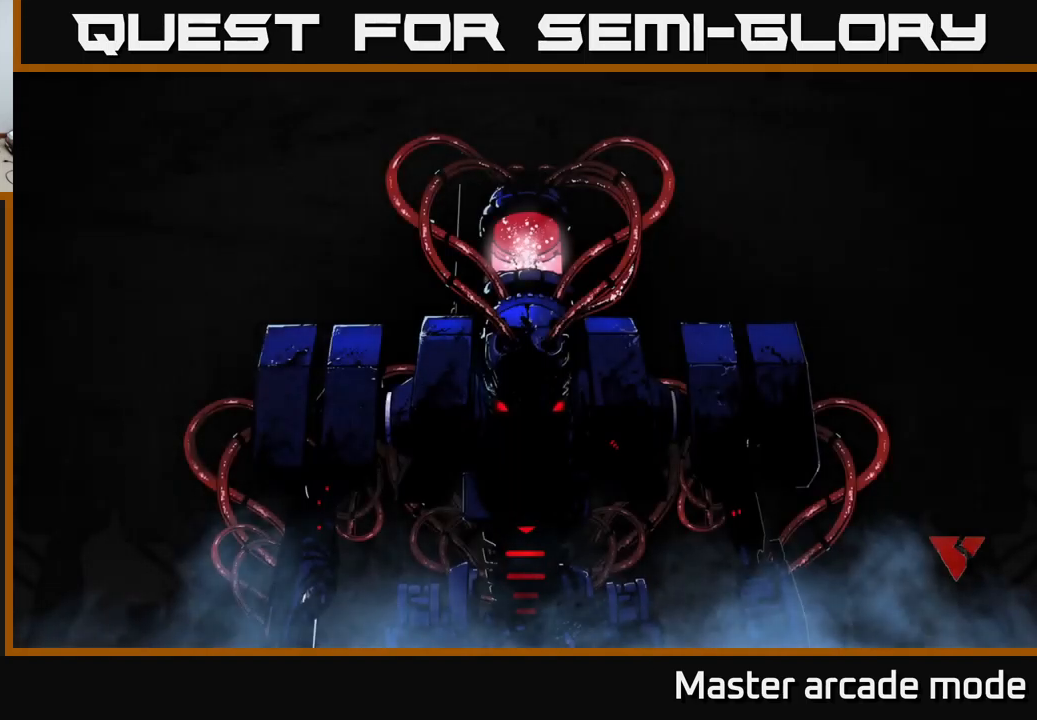
{"buttons": ["A"], "left_stick": "center", "right_stick": "center", "events": [[150, "A", "down"], [200, "A", "up"], [284, "A", "down"], [334, "A", "up"], [434, "A", "down"]]}
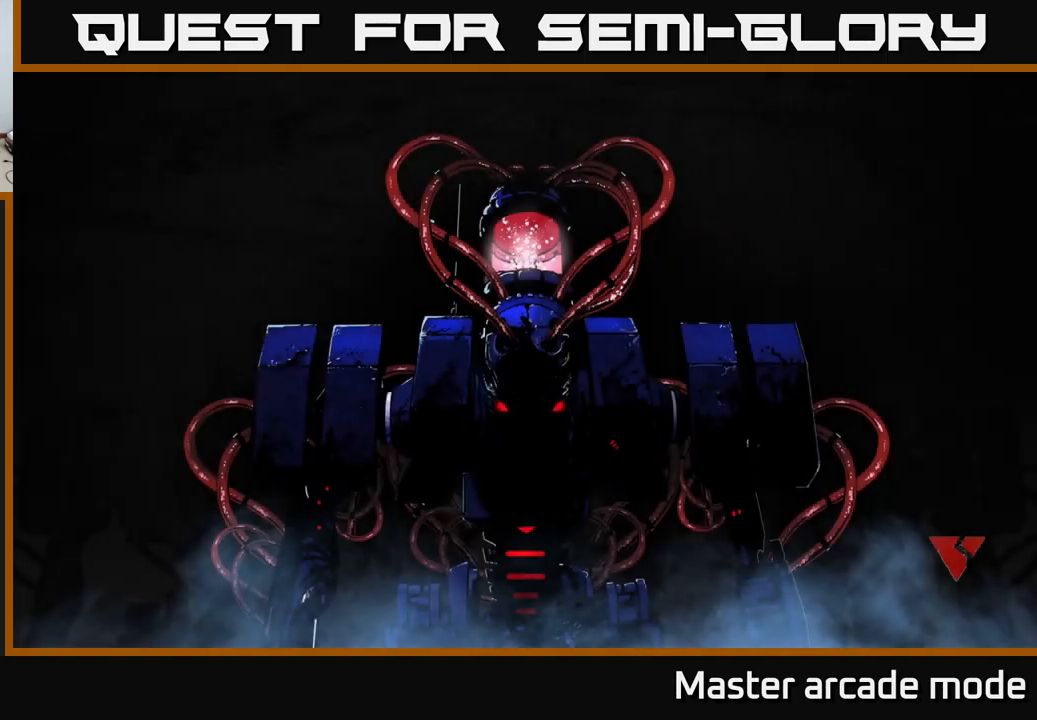
{"buttons": [], "left_stick": "center", "right_stick": "center", "events": [[17, "A", "up"]]}